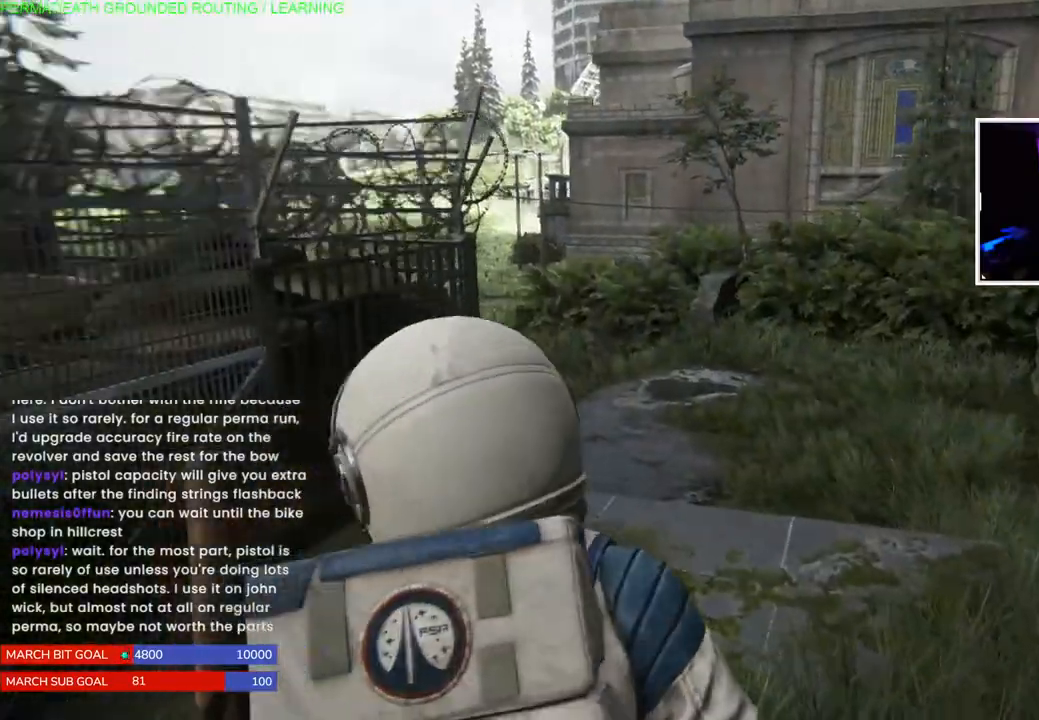
Gameplay with a controller (PlayStation layout); each line is a JSON object with the inputs held at the frame after it. "events" lists button and stick changes between this image and that frame as [ms after this image, input, new state], when the widget could be followed in between. Not read: L3.
{"buttons": ["L1"], "left_stick": "up", "right_stick": "center", "events": []}
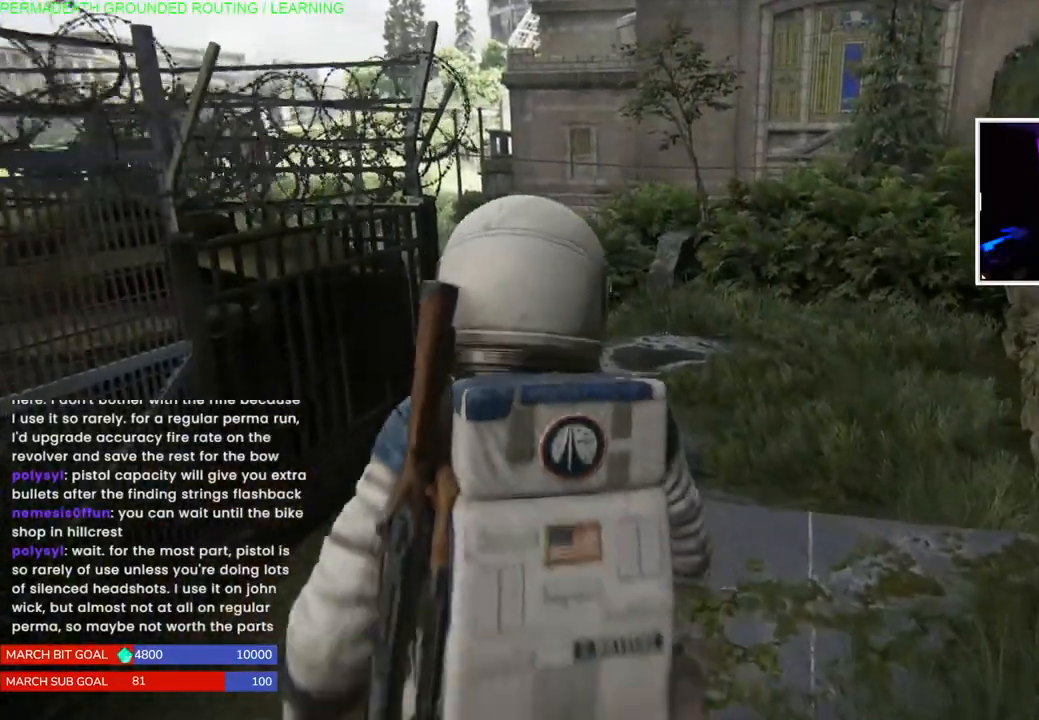
{"buttons": ["L1"], "left_stick": "up", "right_stick": "left", "events": [[483, "right_stick", "left"]]}
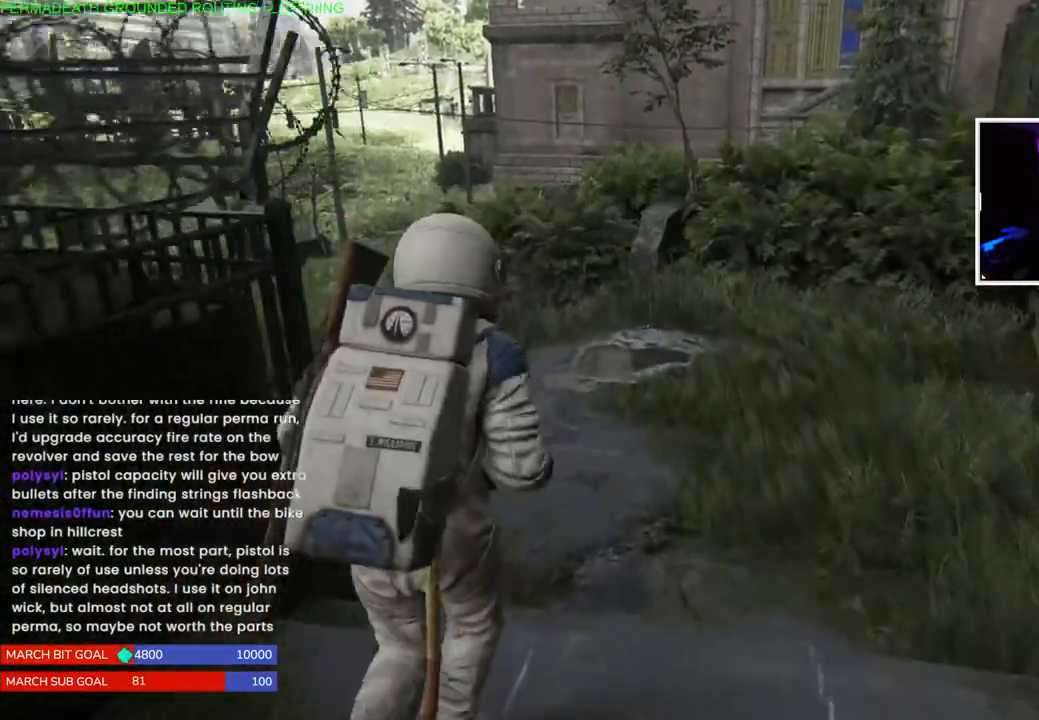
{"buttons": ["L1"], "left_stick": "up", "right_stick": "left", "events": []}
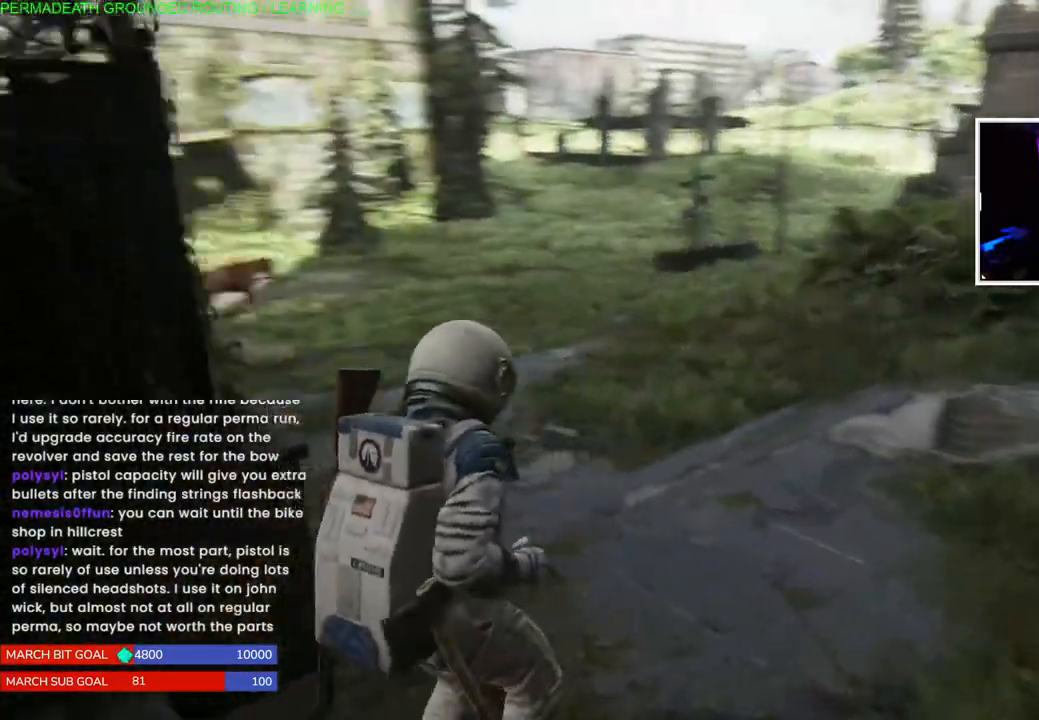
{"buttons": ["L1"], "left_stick": "up", "right_stick": "center", "events": [[50, "right_stick", "center"], [233, "right_stick", "left"], [433, "right_stick", "center"]]}
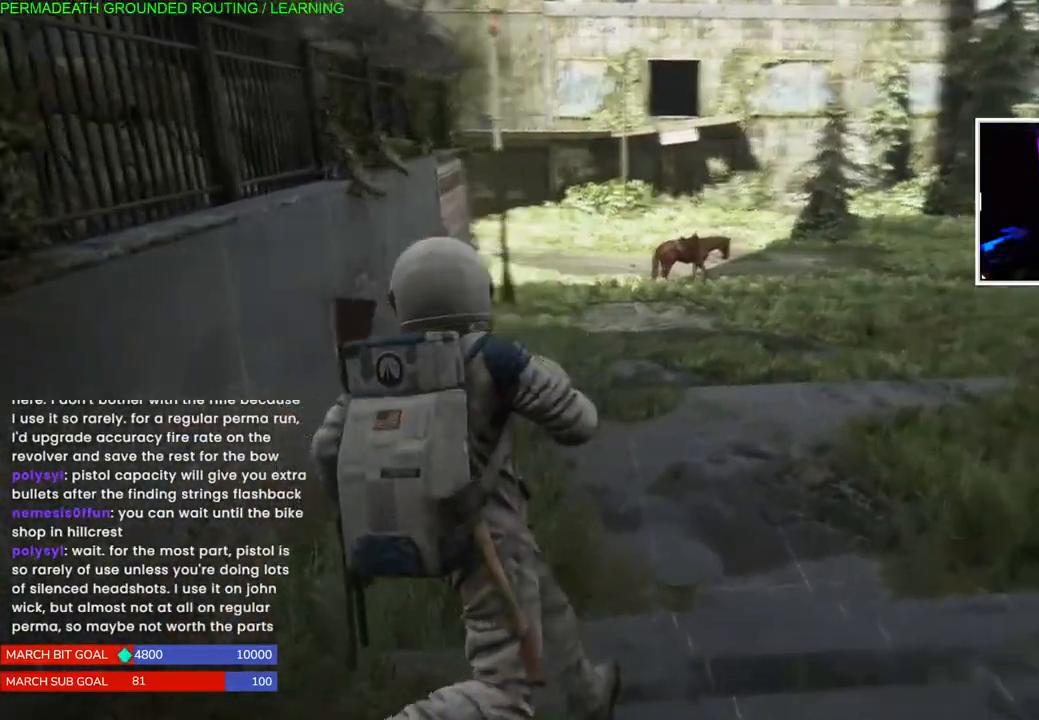
{"buttons": ["L1"], "left_stick": "up", "right_stick": "center", "events": [[200, "right_stick", "up-right"], [433, "right_stick", "center"]]}
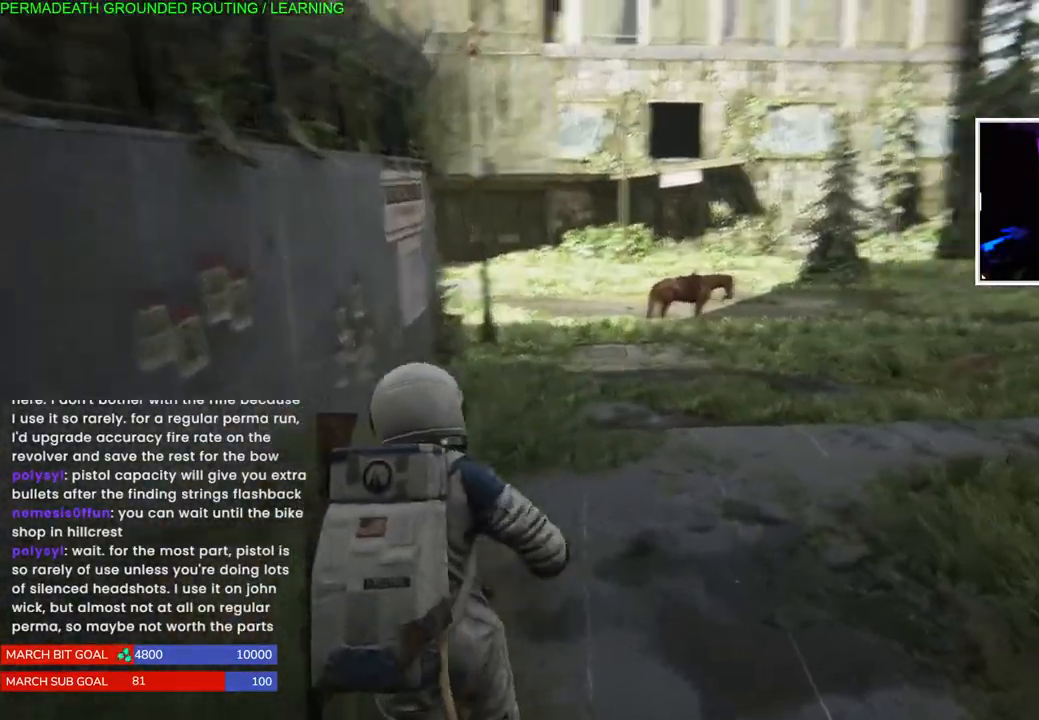
{"buttons": ["L1"], "left_stick": "up", "right_stick": "center", "events": []}
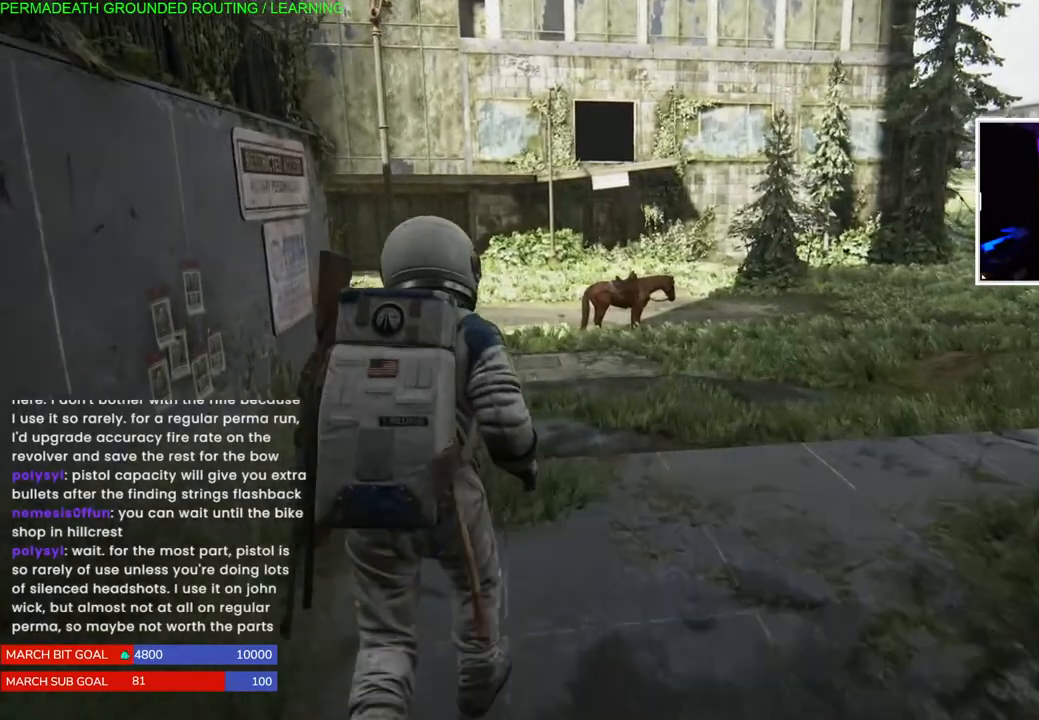
{"buttons": ["L1"], "left_stick": "up", "right_stick": "center", "events": []}
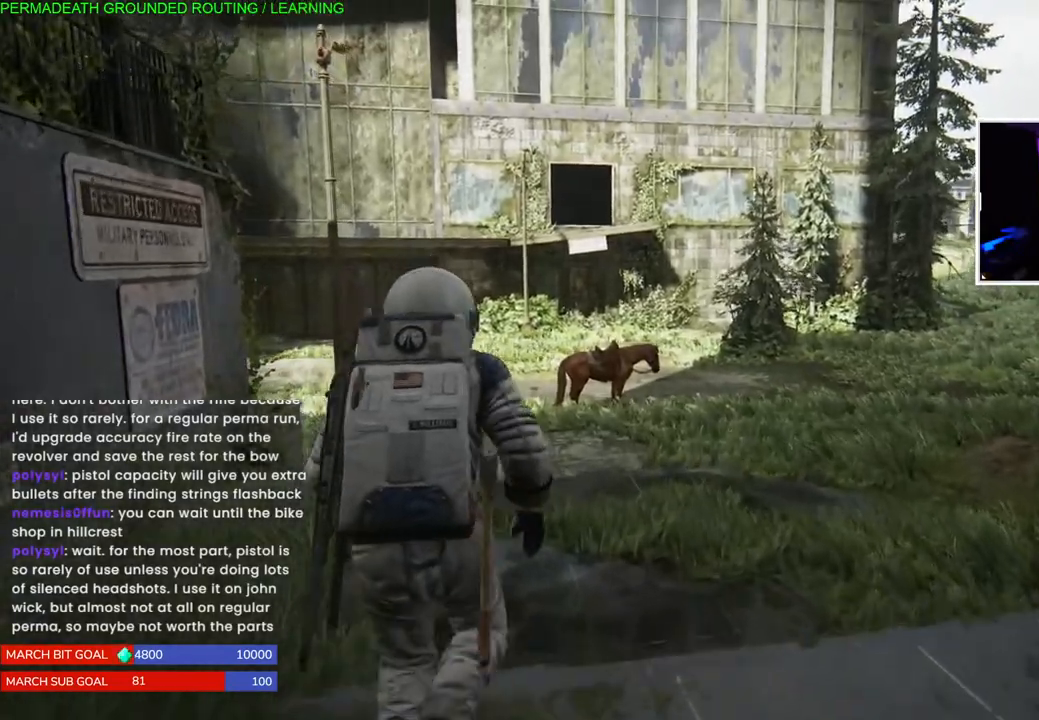
{"buttons": ["L1"], "left_stick": "up", "right_stick": "center", "events": []}
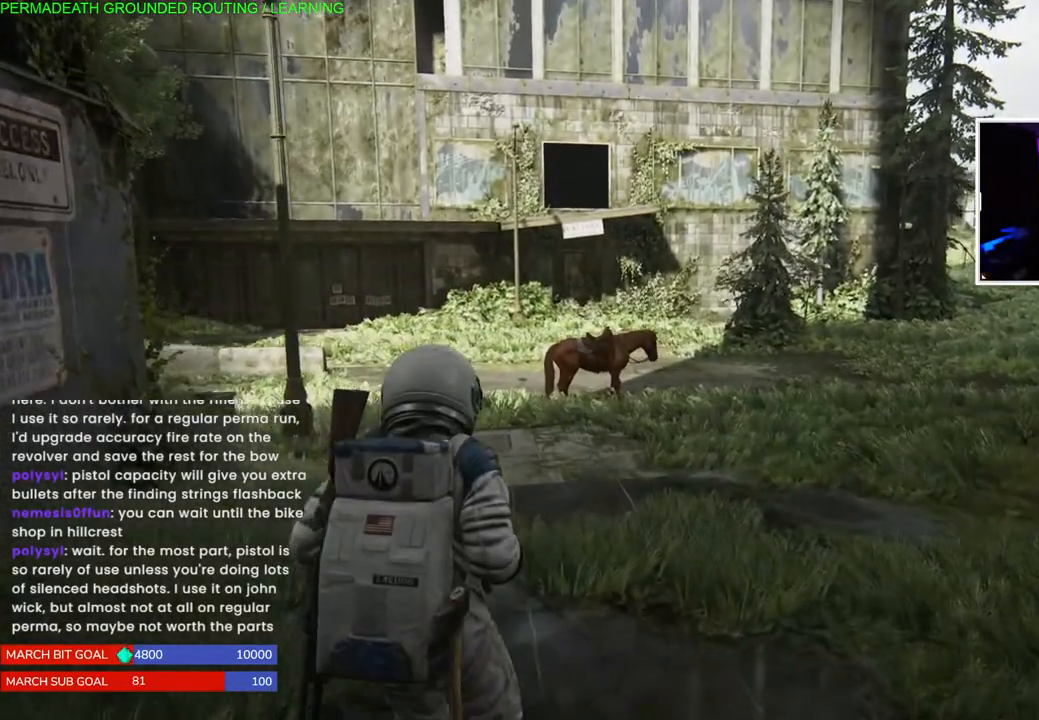
{"buttons": ["L1"], "left_stick": "up", "right_stick": "center", "events": [[17, "right_stick", "up-left"], [133, "right_stick", "center"]]}
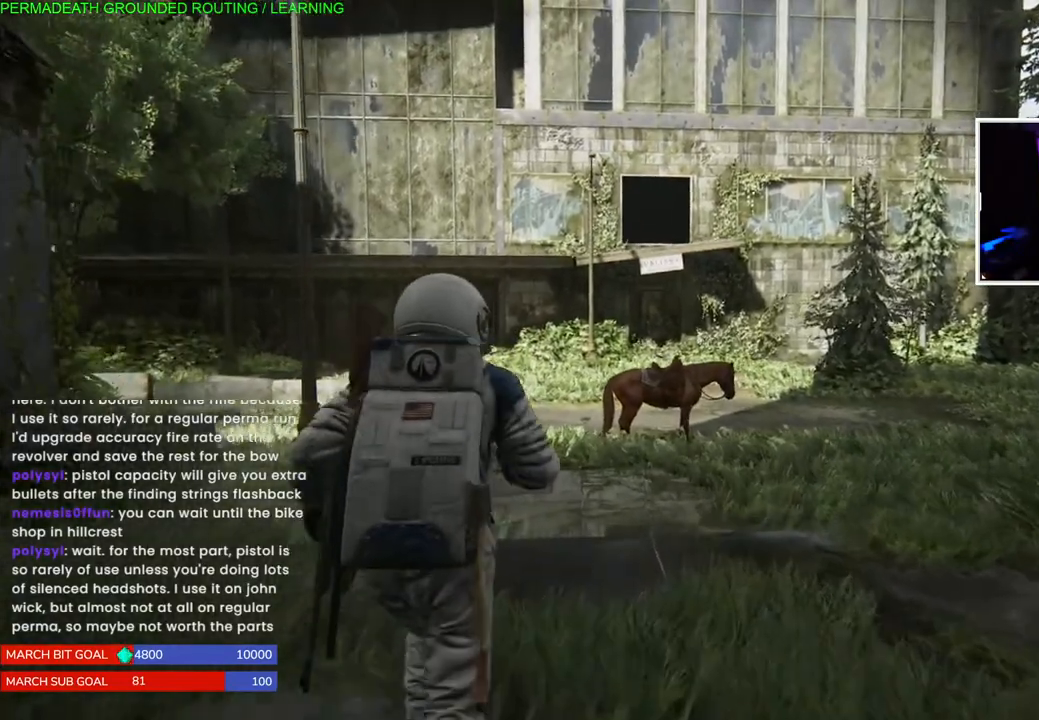
{"buttons": ["L1"], "left_stick": "up", "right_stick": "center", "events": []}
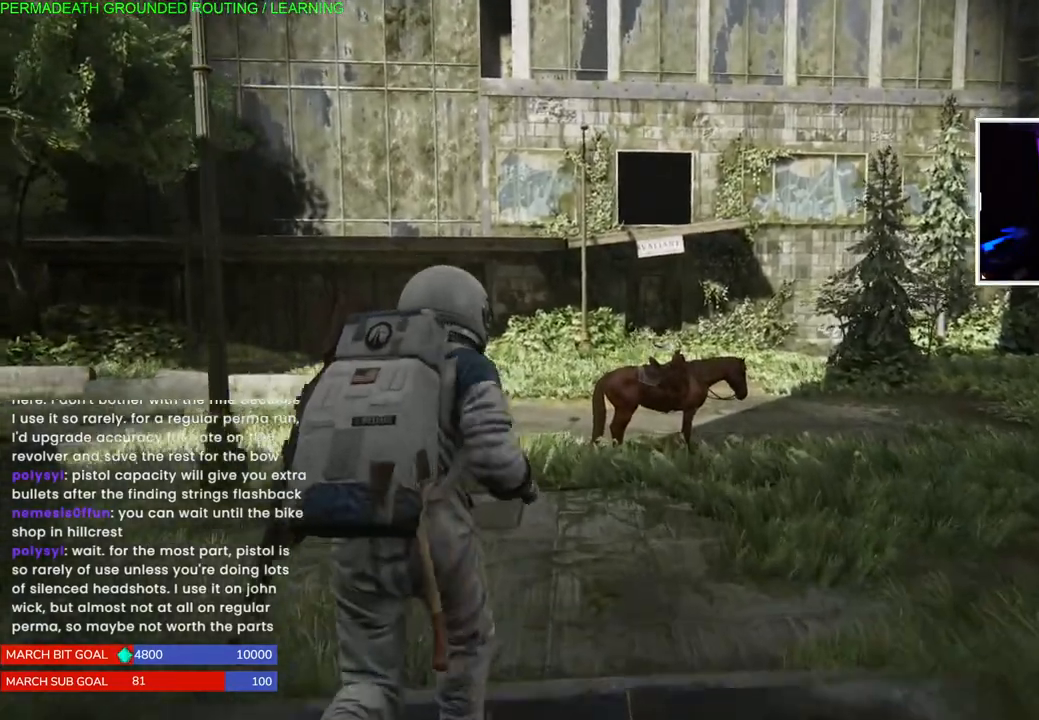
{"buttons": ["L1"], "left_stick": "up", "right_stick": "left", "events": [[17, "right_stick", "down"], [167, "right_stick", "center"], [450, "right_stick", "left"]]}
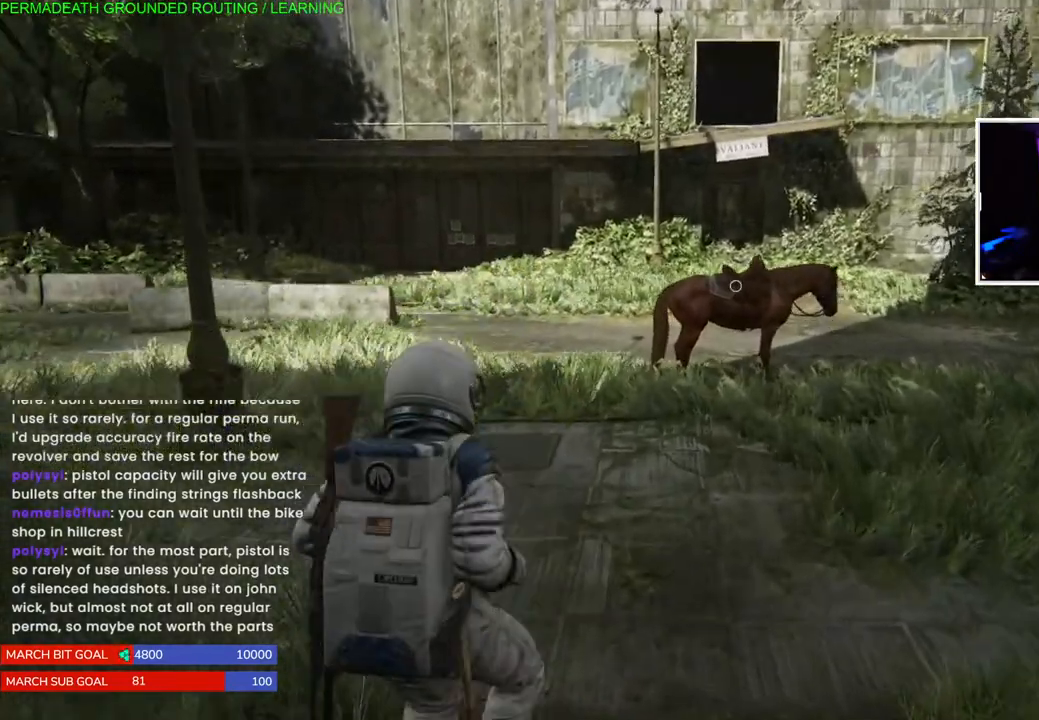
{"buttons": ["L1"], "left_stick": "up", "right_stick": "center", "events": [[233, "right_stick", "center"]]}
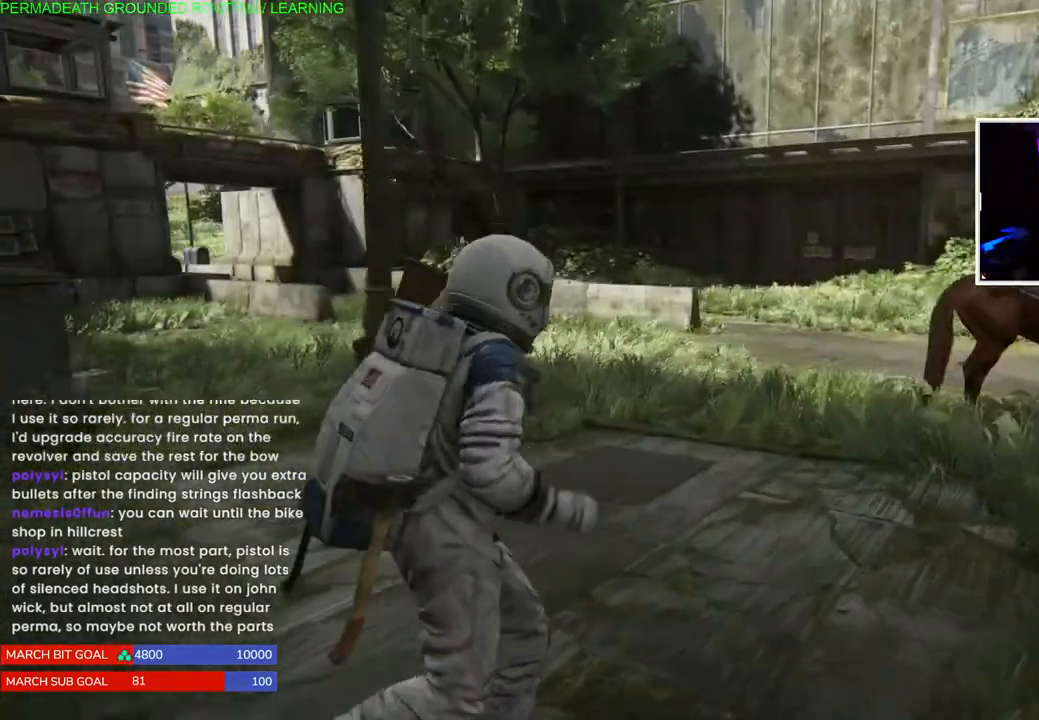
{"buttons": ["TRIANGLE", "L1"], "left_stick": "up", "right_stick": "center", "events": [[133, "right_stick", "down-right"], [367, "right_stick", "center"], [500, "TRIANGLE", "down"]]}
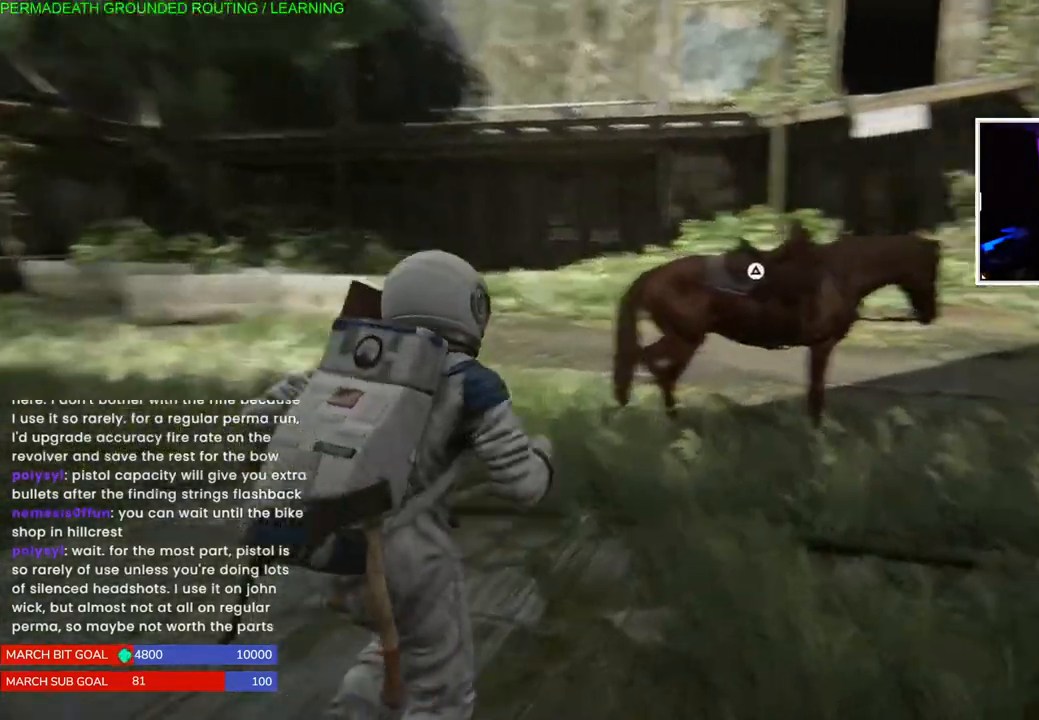
{"buttons": ["L1"], "left_stick": "up", "right_stick": "center", "events": [[117, "TRIANGLE", "up"], [200, "TRIANGLE", "down"], [317, "TRIANGLE", "up"], [400, "TRIANGLE", "down"], [500, "TRIANGLE", "up"]]}
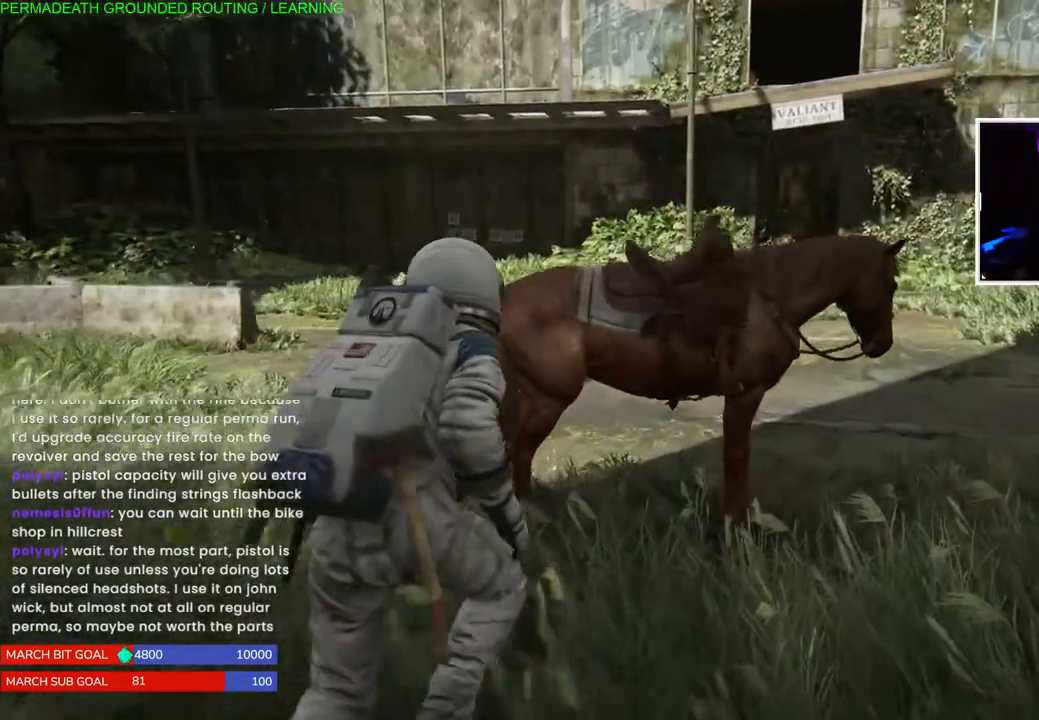
{"buttons": ["TRIANGLE", "L1"], "left_stick": "up", "right_stick": "center", "events": [[83, "TRIANGLE", "down"], [167, "TRIANGLE", "up"], [217, "TRIANGLE", "down"], [333, "TRIANGLE", "up"], [400, "TRIANGLE", "down"]]}
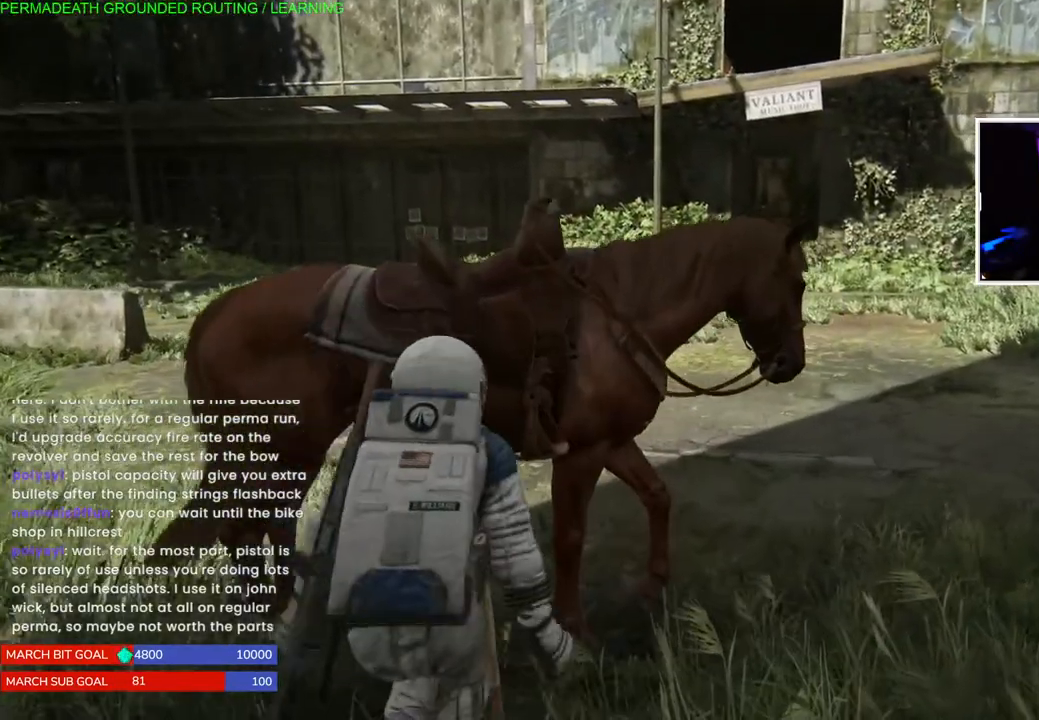
{"buttons": [], "left_stick": "up-left", "right_stick": "left", "events": [[17, "TRIANGLE", "up"], [67, "TRIANGLE", "down"], [100, "L1", "up"], [183, "TRIANGLE", "up"], [350, "left_stick", "up-left"], [383, "right_stick", "left"]]}
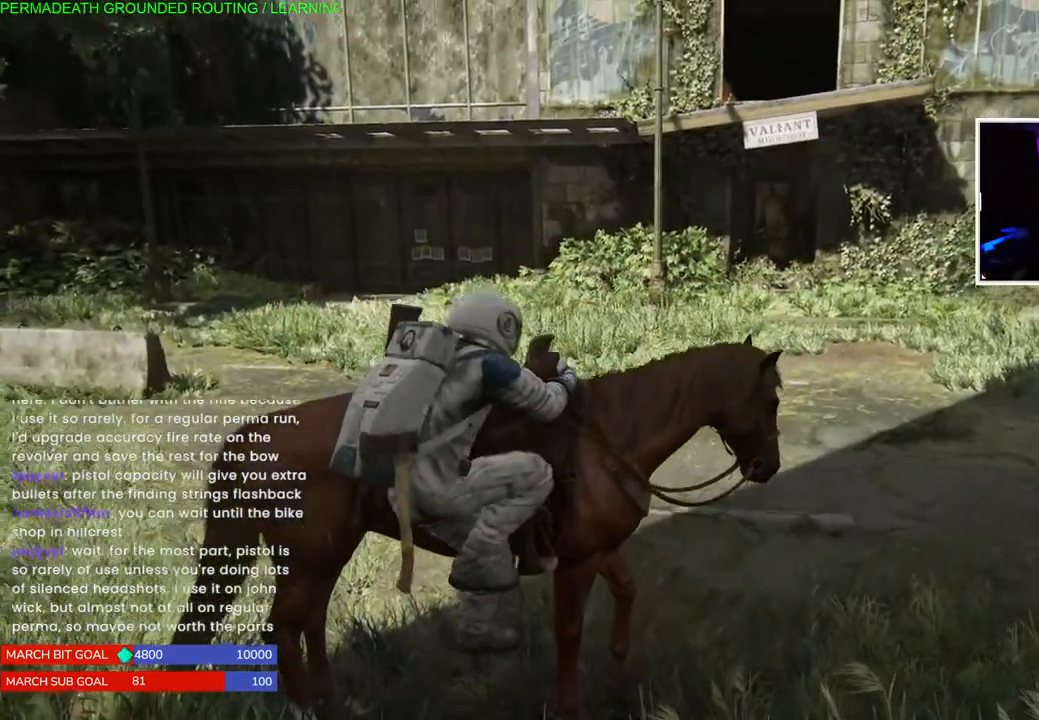
{"buttons": [], "left_stick": "up-left", "right_stick": "center", "events": [[183, "right_stick", "center"]]}
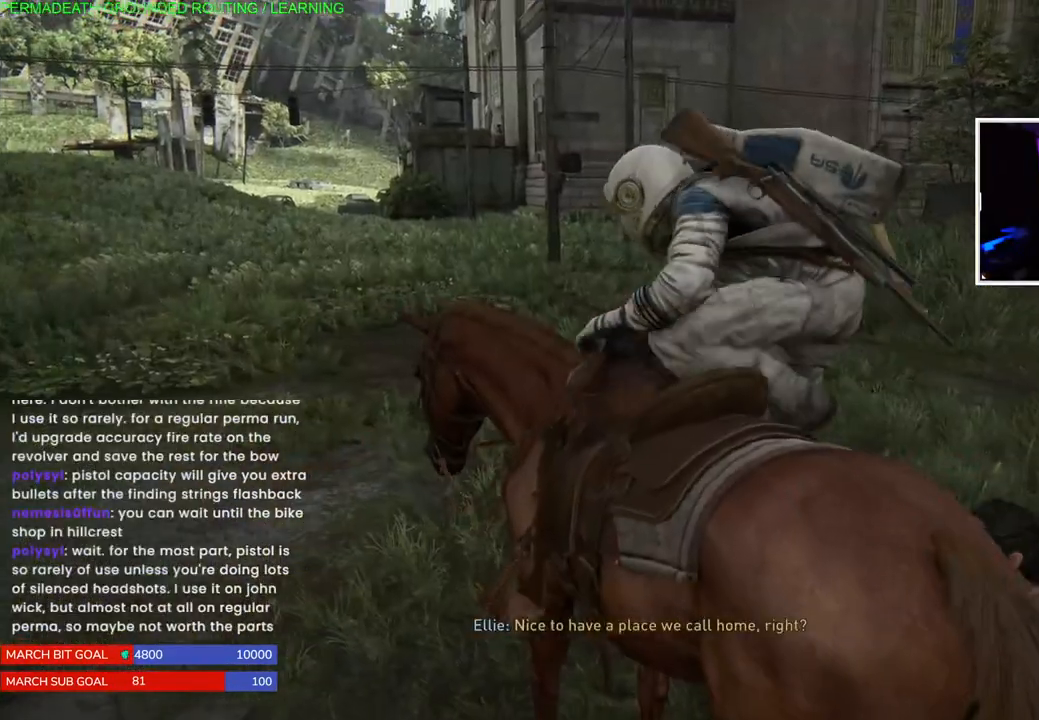
{"buttons": [], "left_stick": "up-left", "right_stick": "left", "events": [[117, "right_stick", "left"]]}
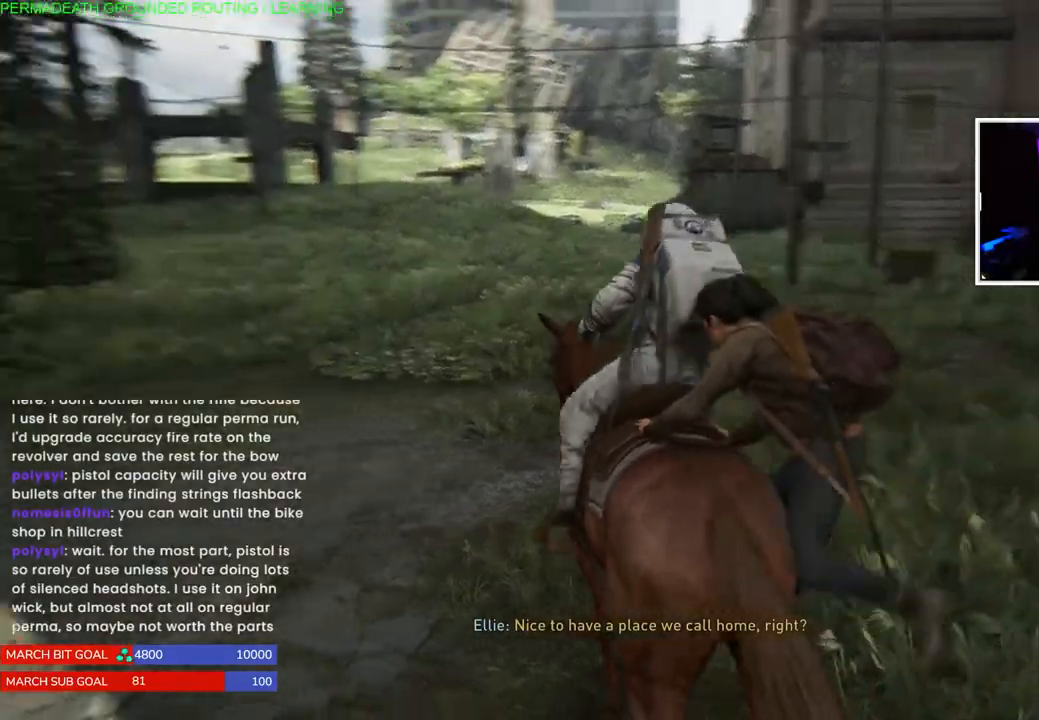
{"buttons": [], "left_stick": "up-left", "right_stick": "center", "events": [[50, "left_stick", "center"], [383, "right_stick", "center"], [417, "left_stick", "up-left"]]}
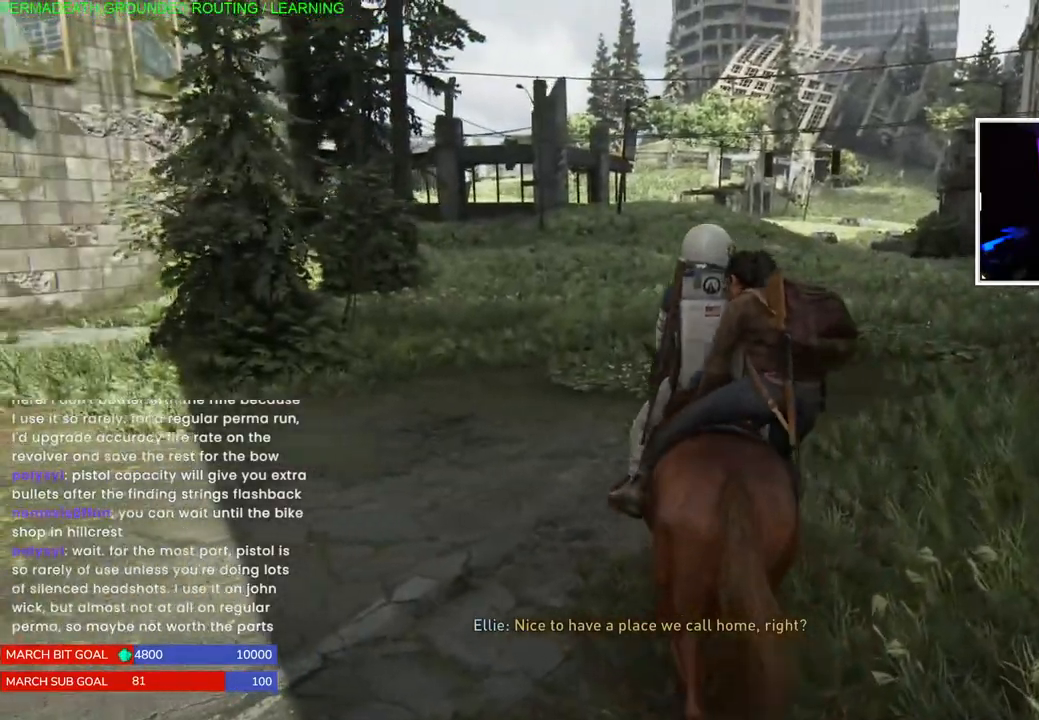
{"buttons": [], "left_stick": "left", "right_stick": "left", "events": [[267, "right_stick", "down-left"], [300, "left_stick", "left"], [333, "right_stick", "left"]]}
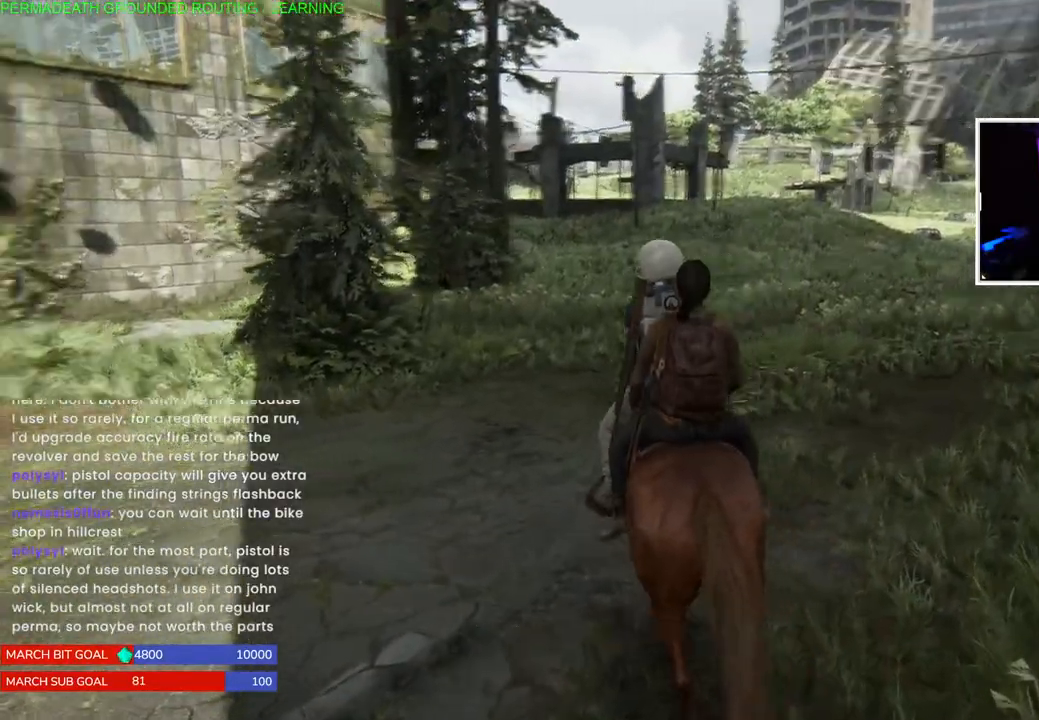
{"buttons": [], "left_stick": "left", "right_stick": "left", "events": []}
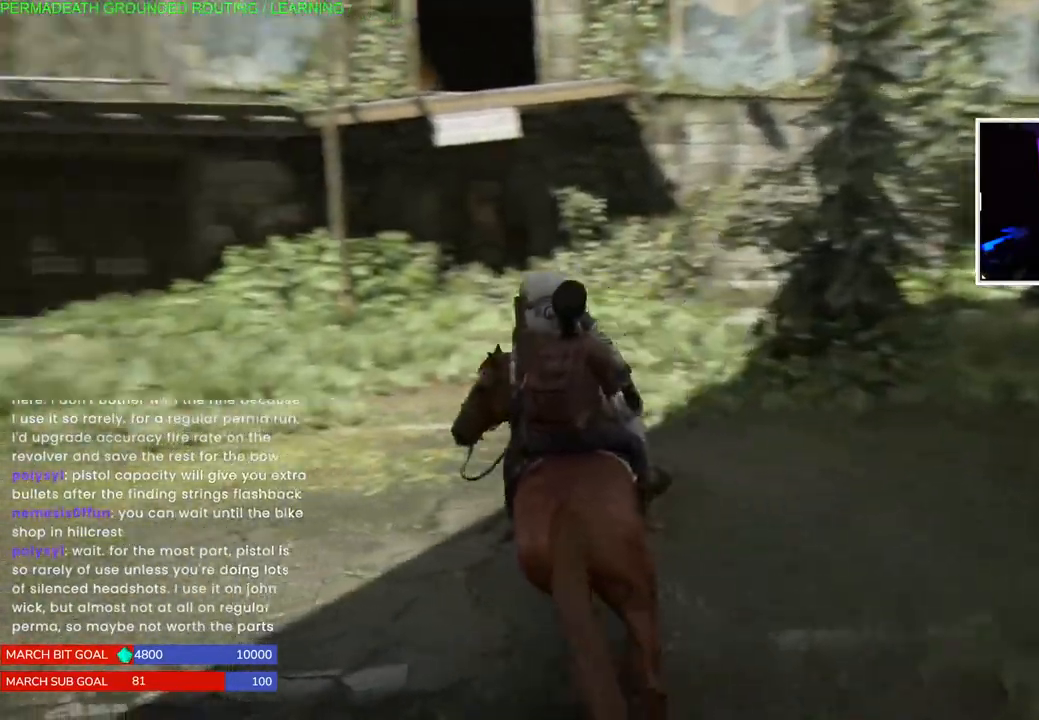
{"buttons": [], "left_stick": "up-left", "right_stick": "left", "events": [[350, "left_stick", "up-left"]]}
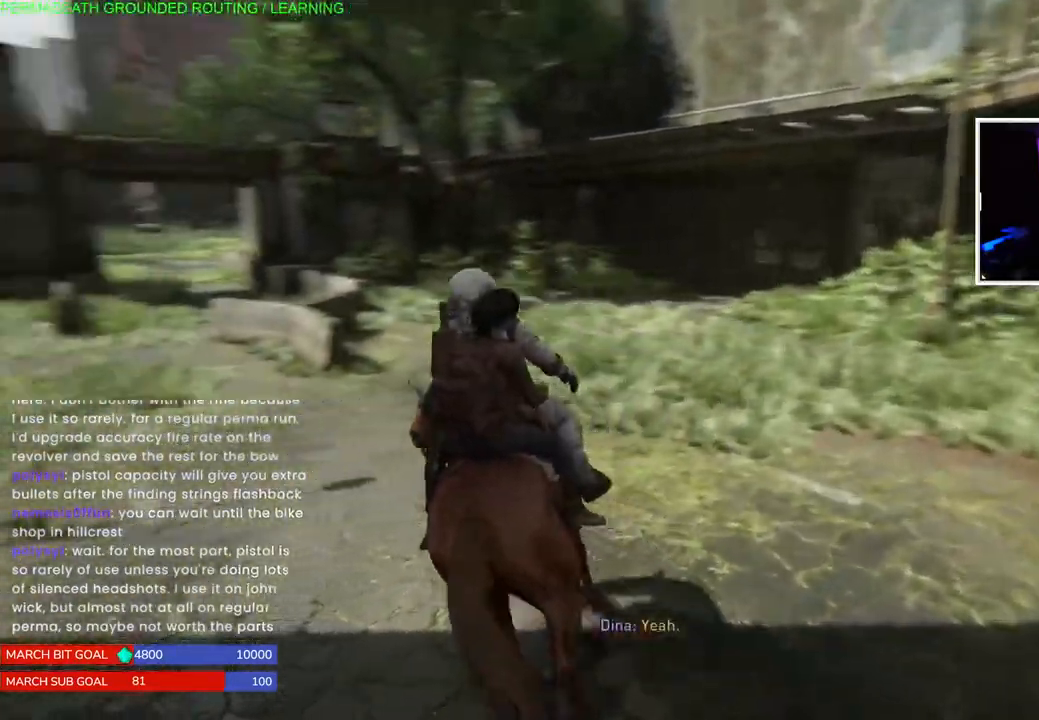
{"buttons": ["L1"], "left_stick": "up-left", "right_stick": "center", "events": [[17, "L1", "down"], [33, "right_stick", "center"]]}
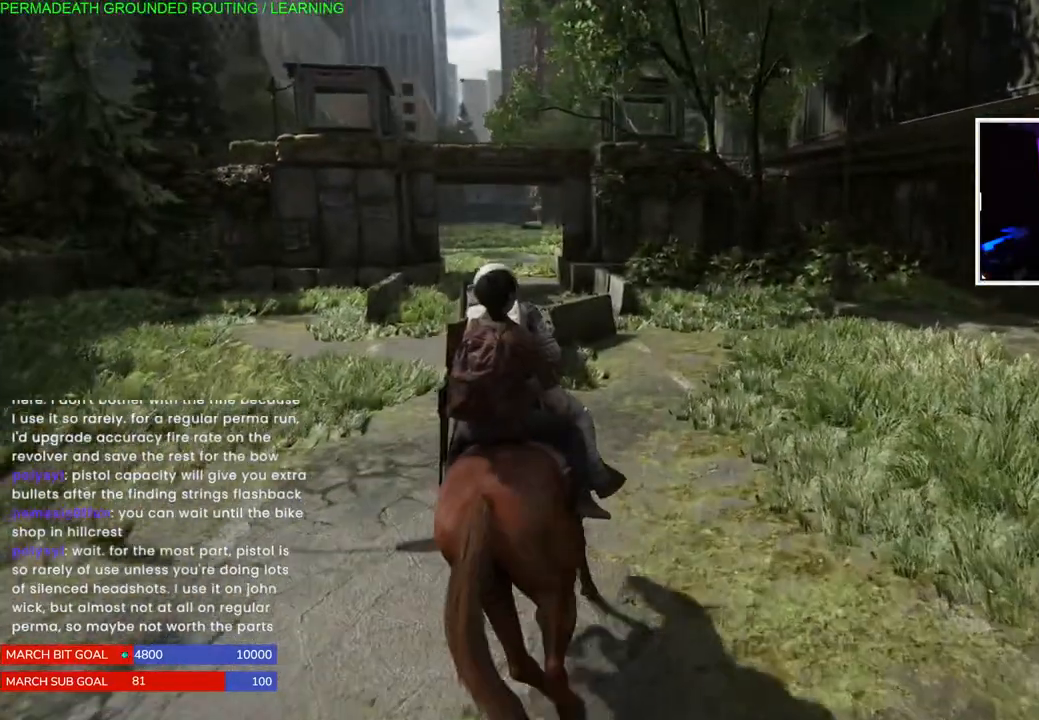
{"buttons": ["L1"], "left_stick": "up-left", "right_stick": "left", "events": [[483, "right_stick", "left"]]}
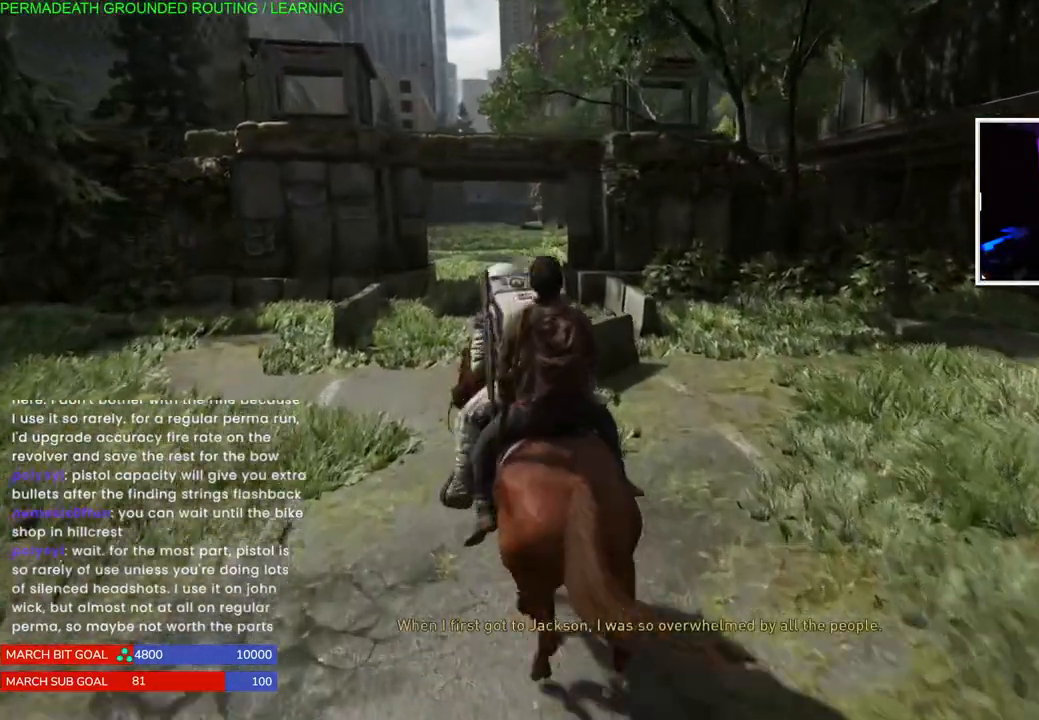
{"buttons": ["L1"], "left_stick": "up-right", "right_stick": "center", "events": [[117, "right_stick", "center"], [283, "left_stick", "up"], [483, "left_stick", "up-right"]]}